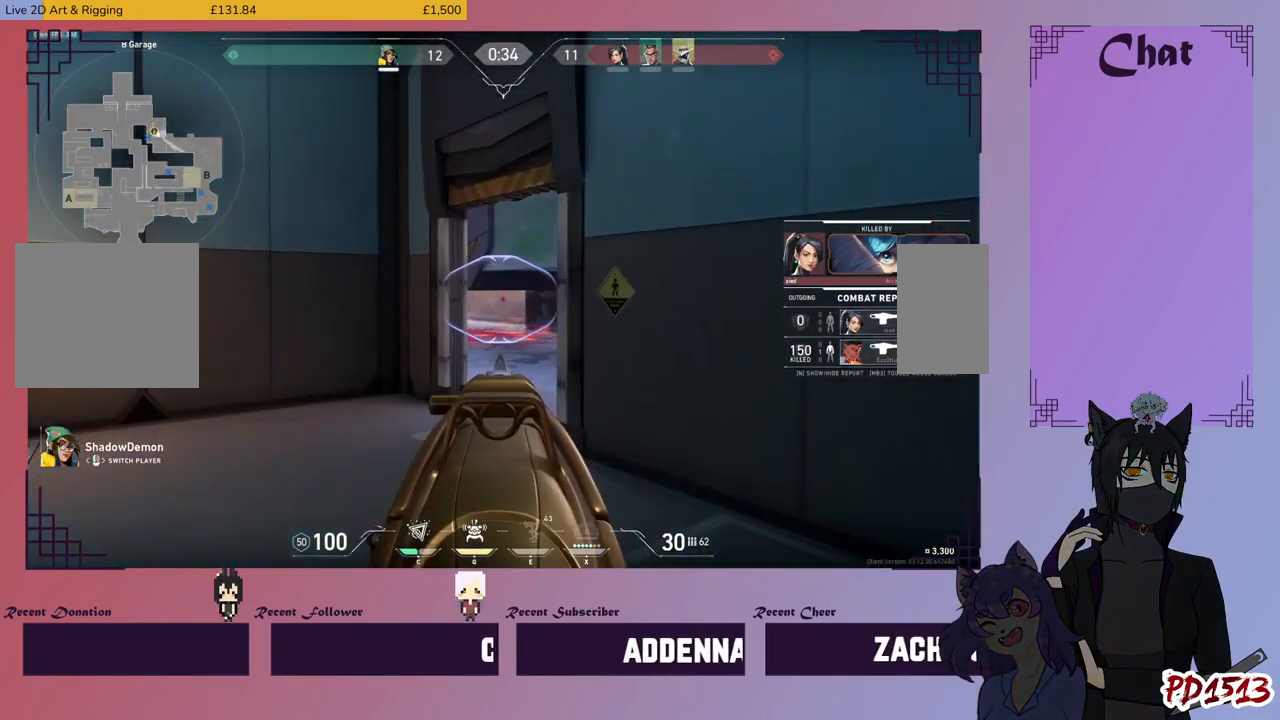
Gameplay with keyboard and mouse; each line is a JSON object with the keys and mouse buttons held at the frame after it. "events" lists presses ("down") and releases ("up") of "a", "c", "ctrl", "d", "e", "f", "q", "r", "s", "shift", "space", "tab", "v", "w", "x", "z", "mouse_left", "mouse_wheel", "mouse_right", "mouse_mb4" and "mouse_mb5" between this image and that frame as [ms after this image, input, new state], when the widget could be followed in between. "mouse_left", "mouse_wheel", "mouse_right", "mouse_mb4", "mouse_mb5" = the "left", "wheel", "right", "mb4", "mb5" buttons of the "mouse" list. No other keys are recorded. "wheel" means that the mouse wheel is clicked or scrolled. Mouse movement is not recorded.
{"keys": [], "mouse": [], "events": []}
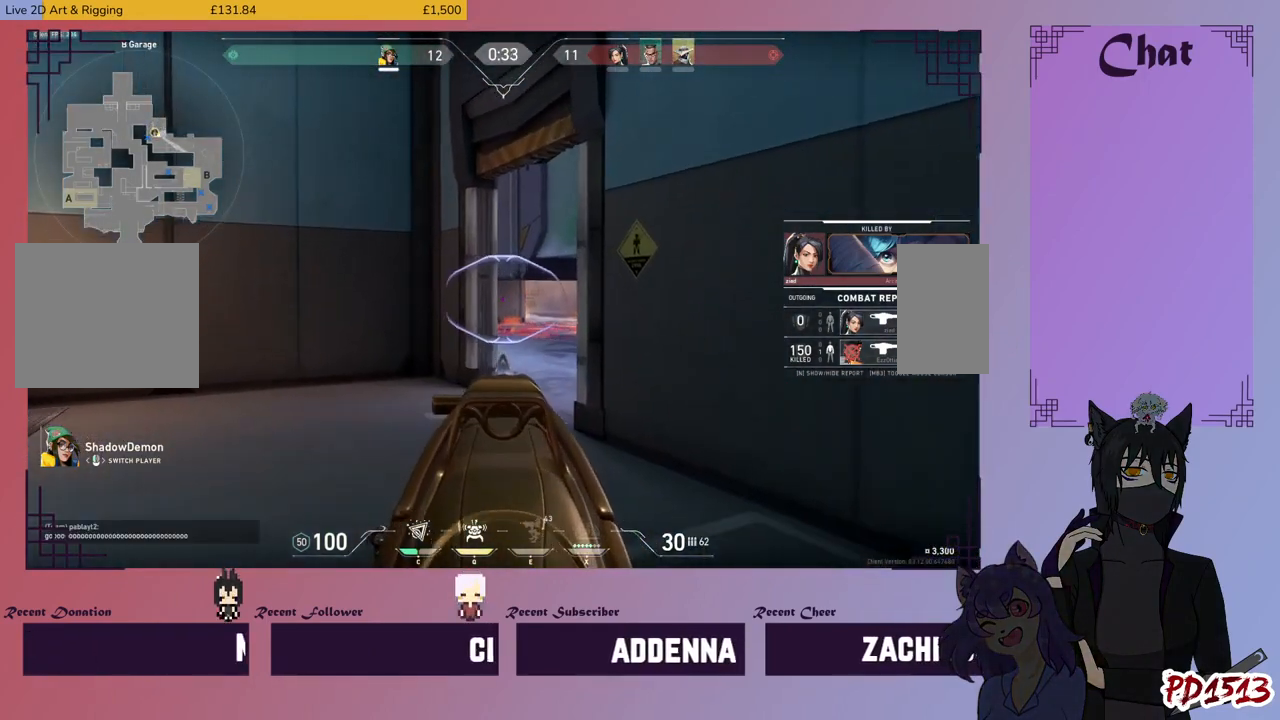
{"keys": [], "mouse": [], "events": []}
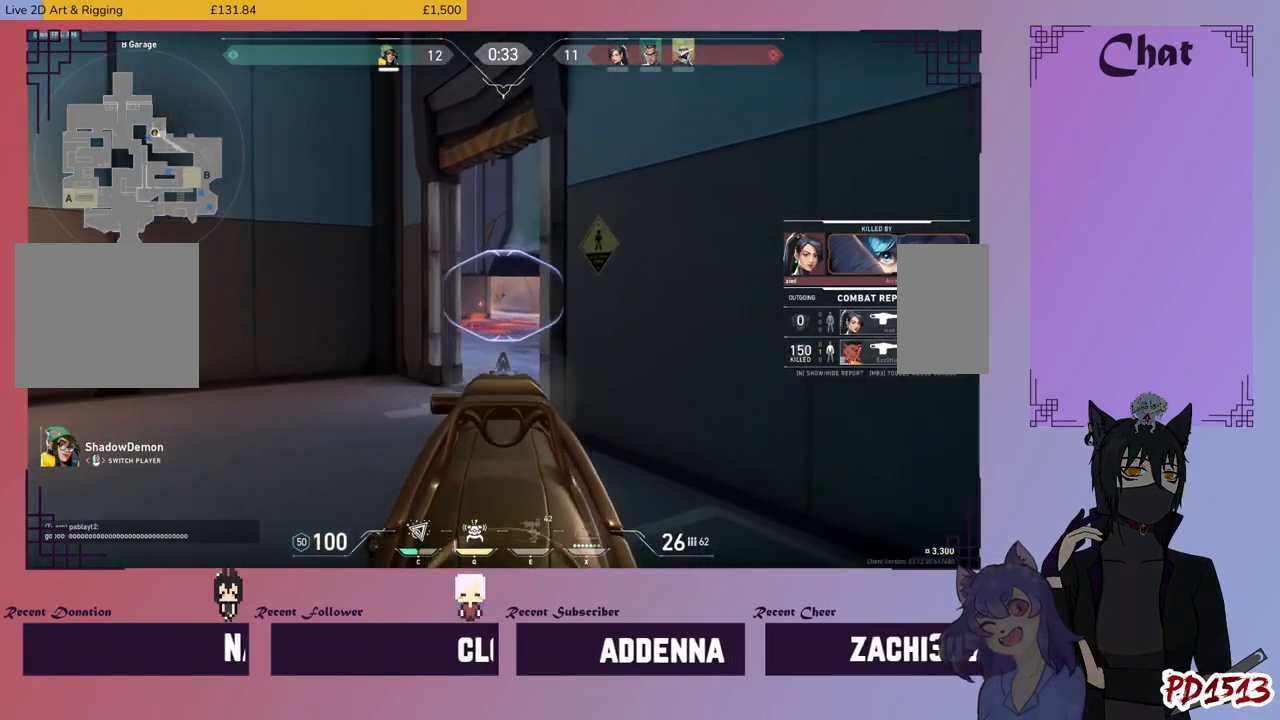
{"keys": [], "mouse": [], "events": []}
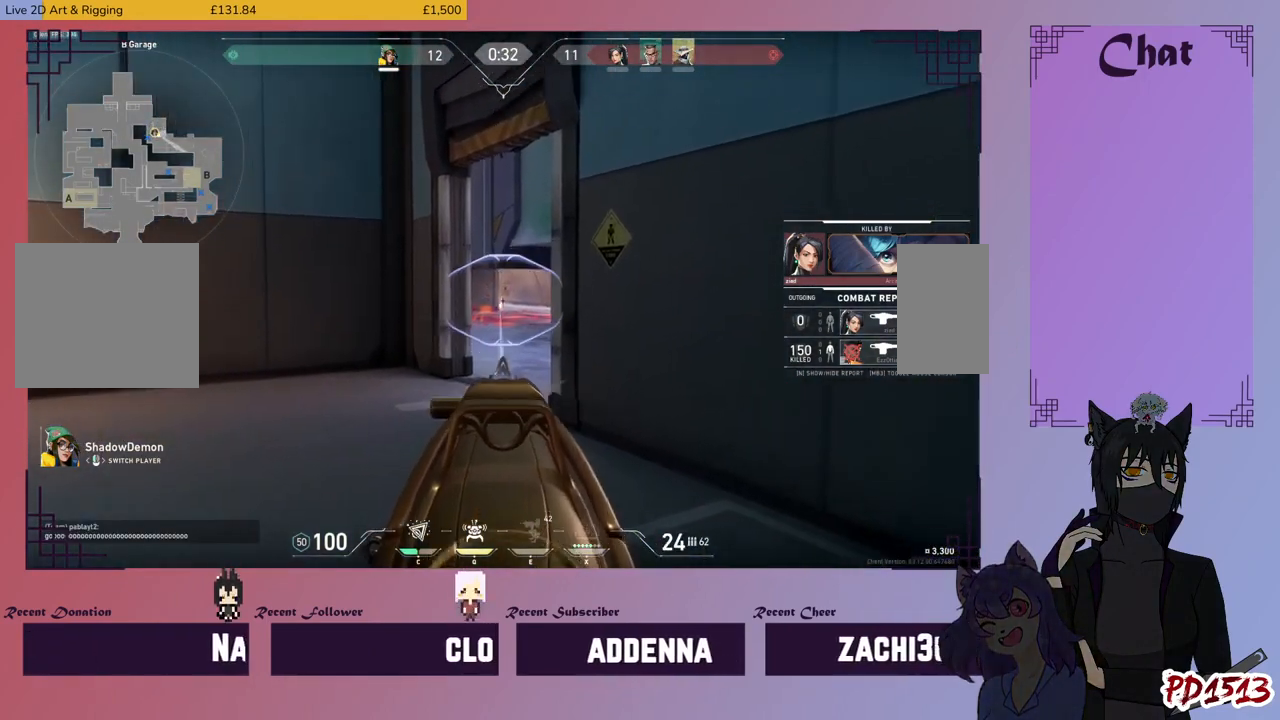
{"keys": [], "mouse": [], "events": []}
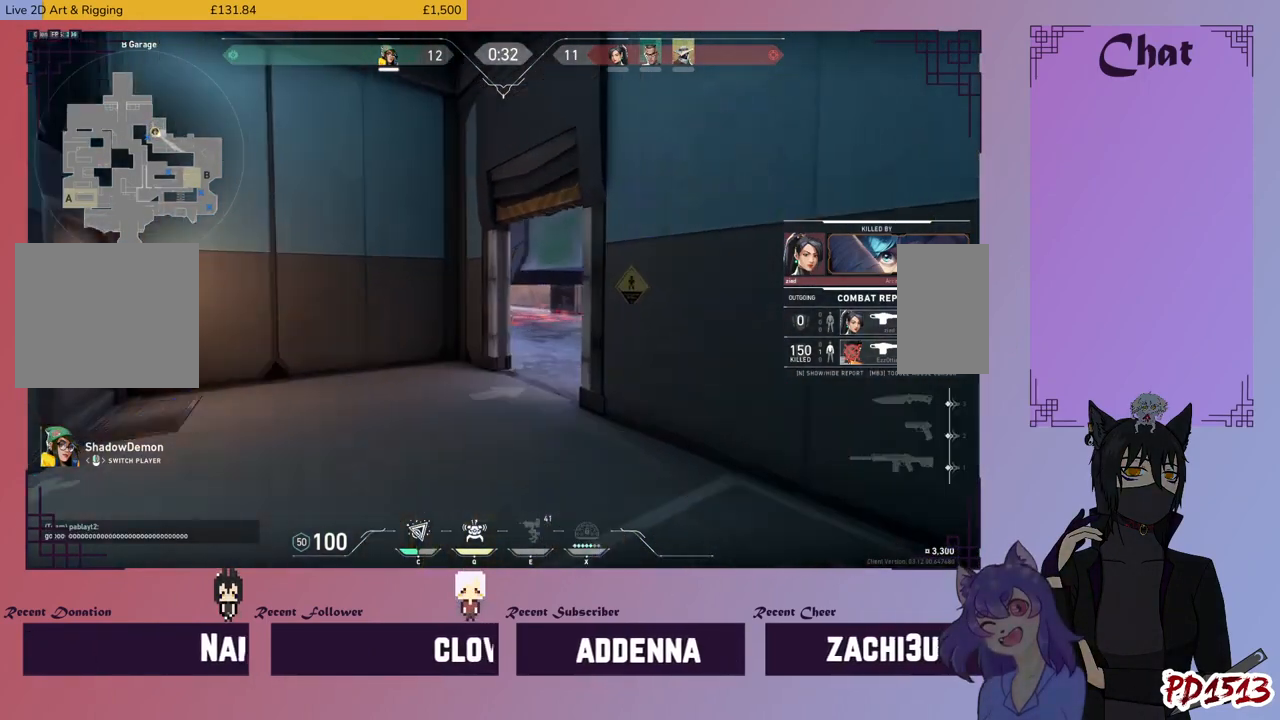
{"keys": [], "mouse": [], "events": []}
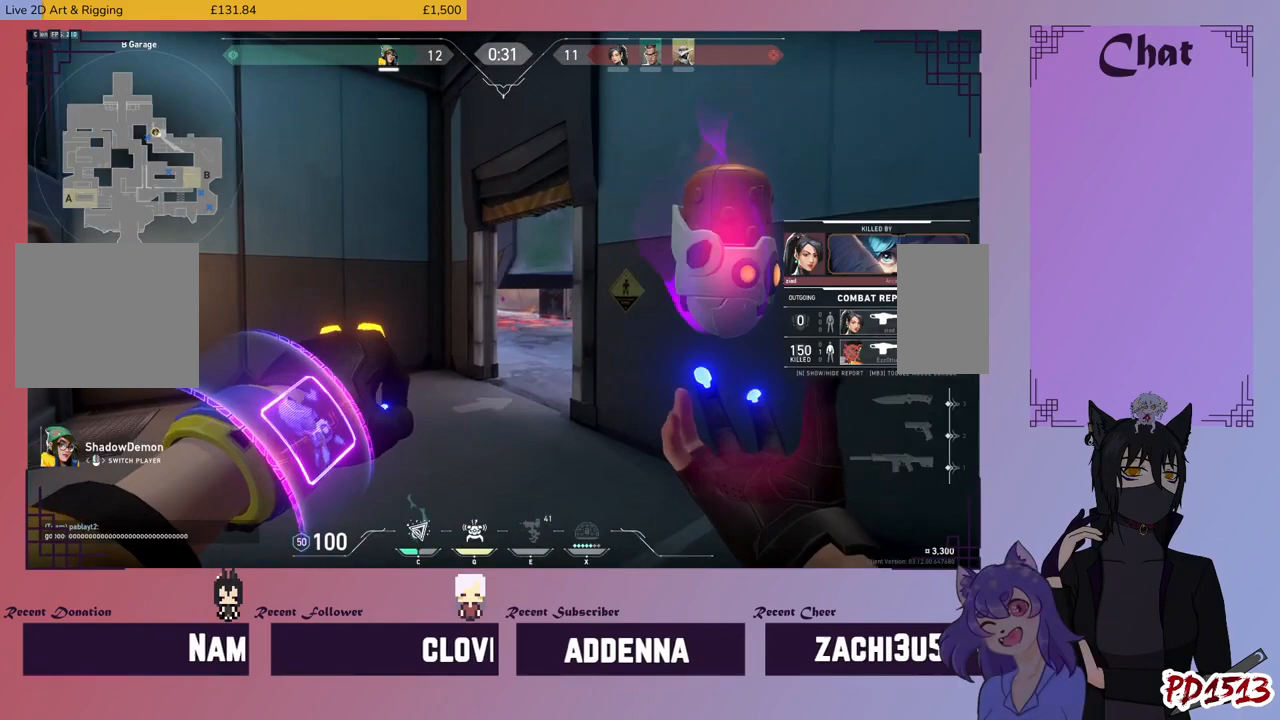
{"keys": [], "mouse": [], "events": []}
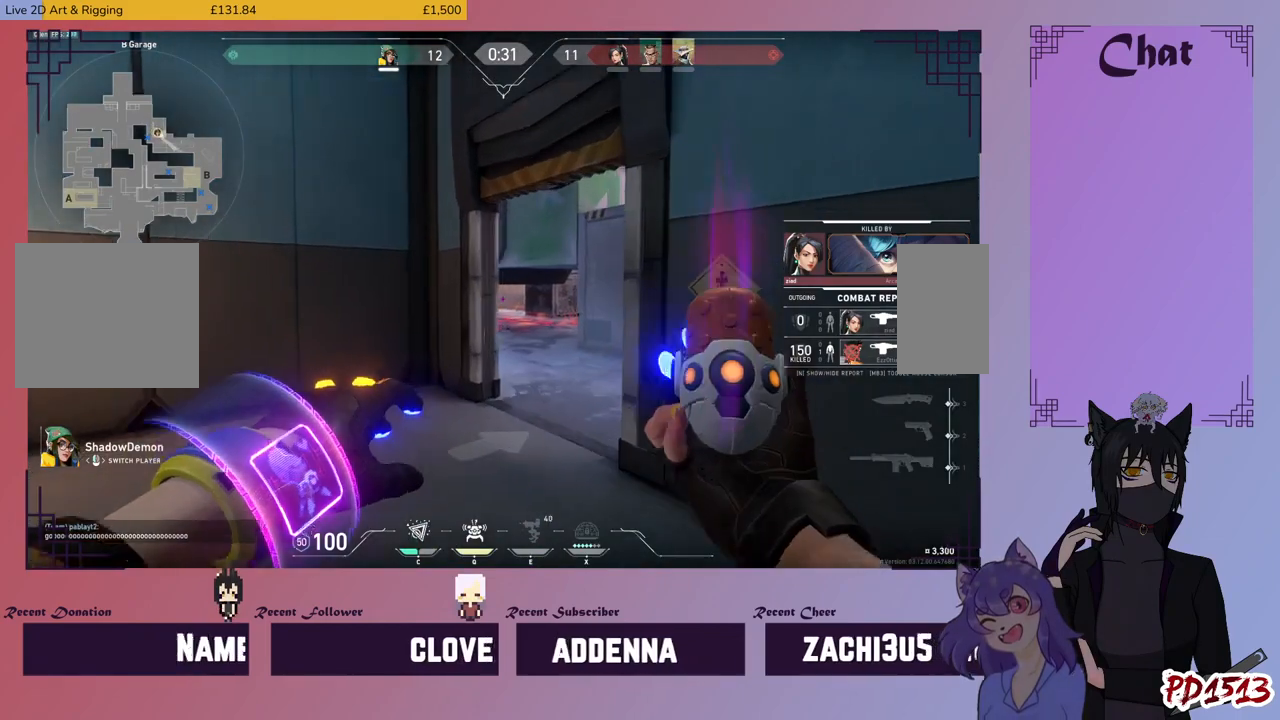
{"keys": [], "mouse": ["mb5"], "events": [[267, "mouse_mb5", "down"]]}
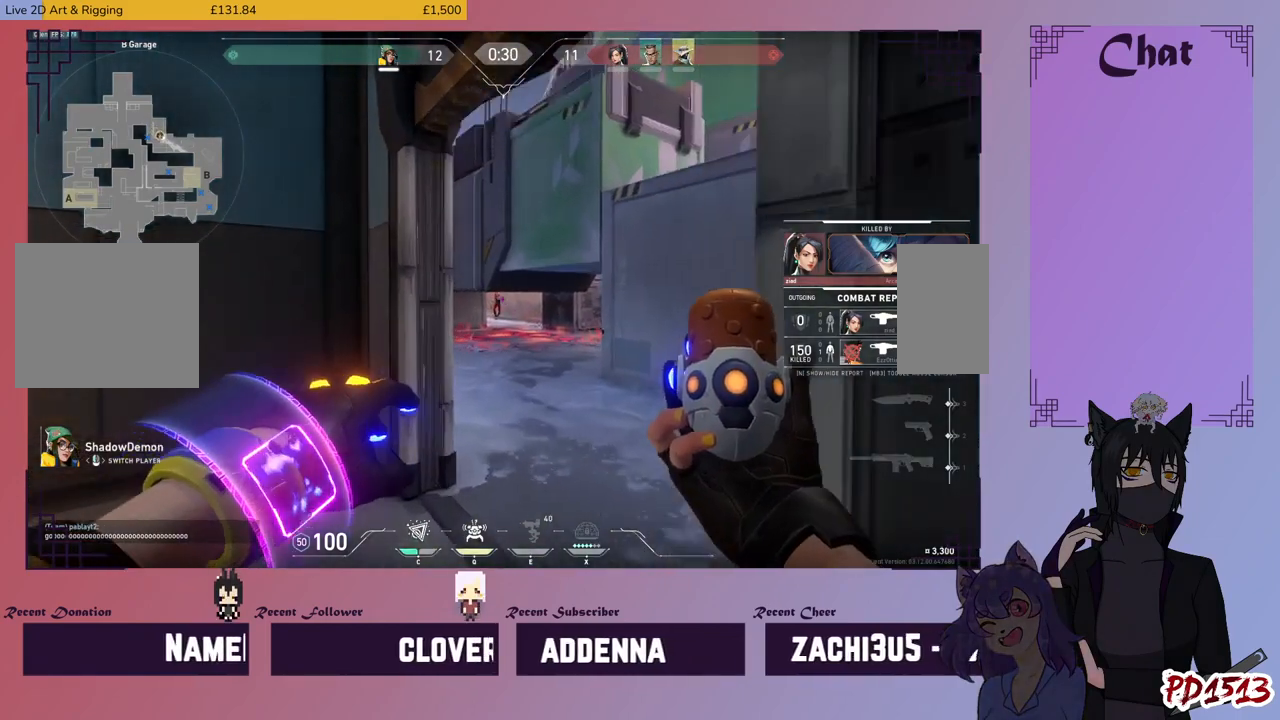
{"keys": [], "mouse": ["mb5"], "events": []}
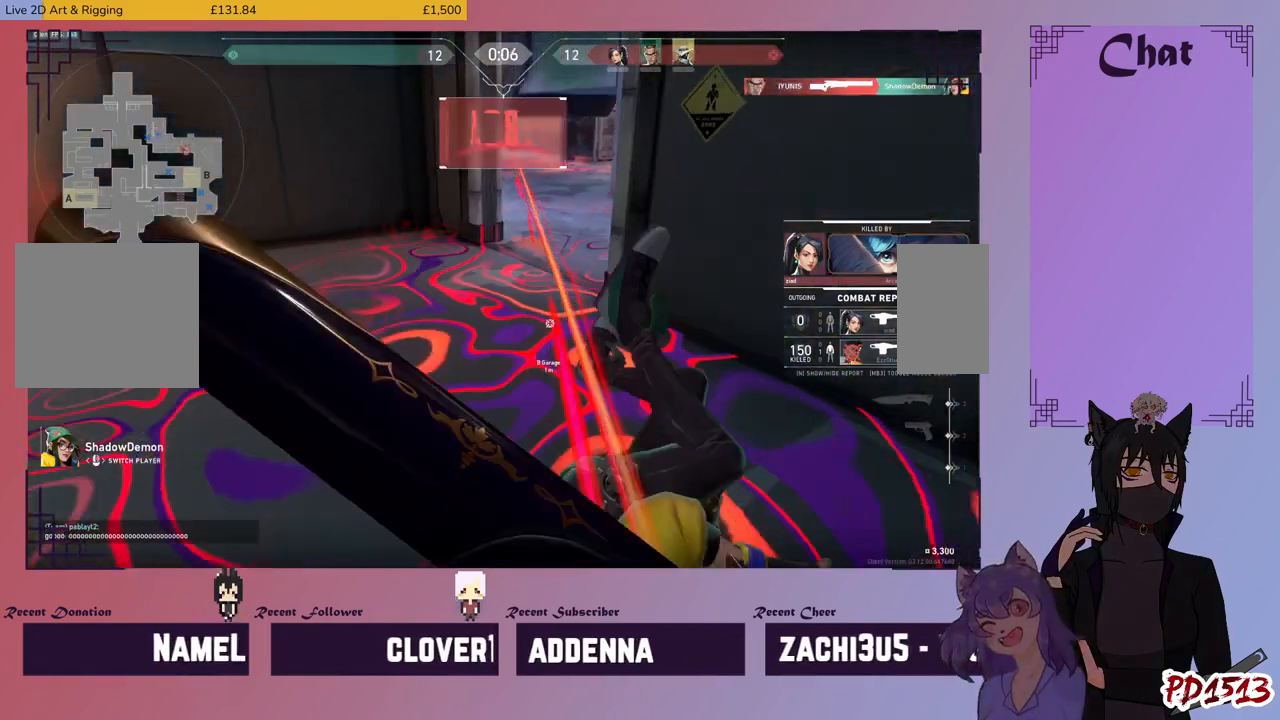
{"keys": [], "mouse": ["mb5"], "events": []}
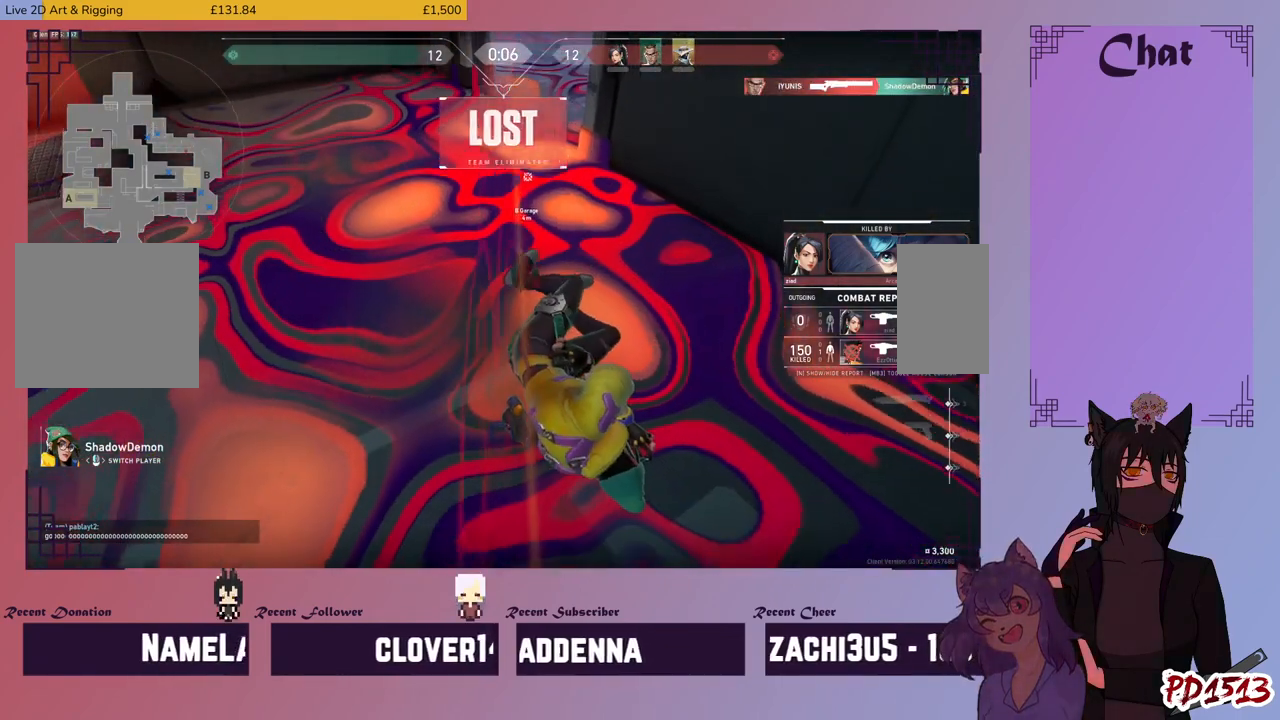
{"keys": [], "mouse": ["mb5"], "events": []}
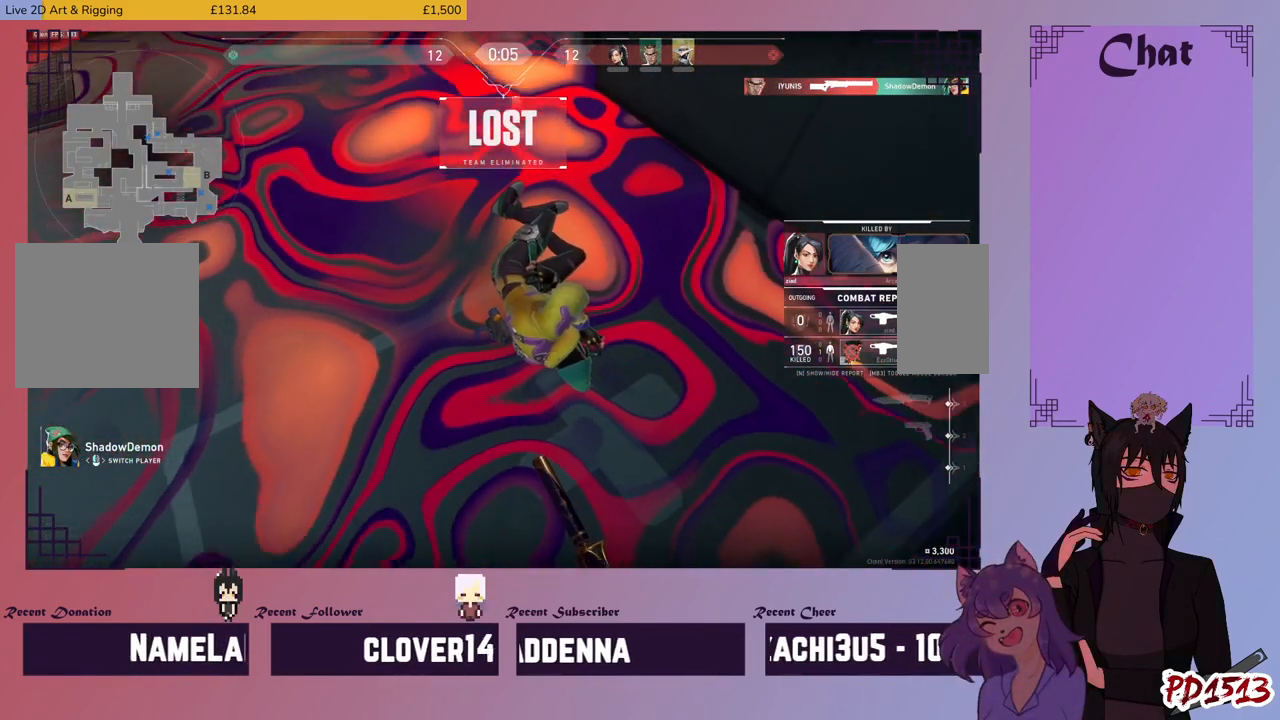
{"keys": [], "mouse": ["mb5"], "events": []}
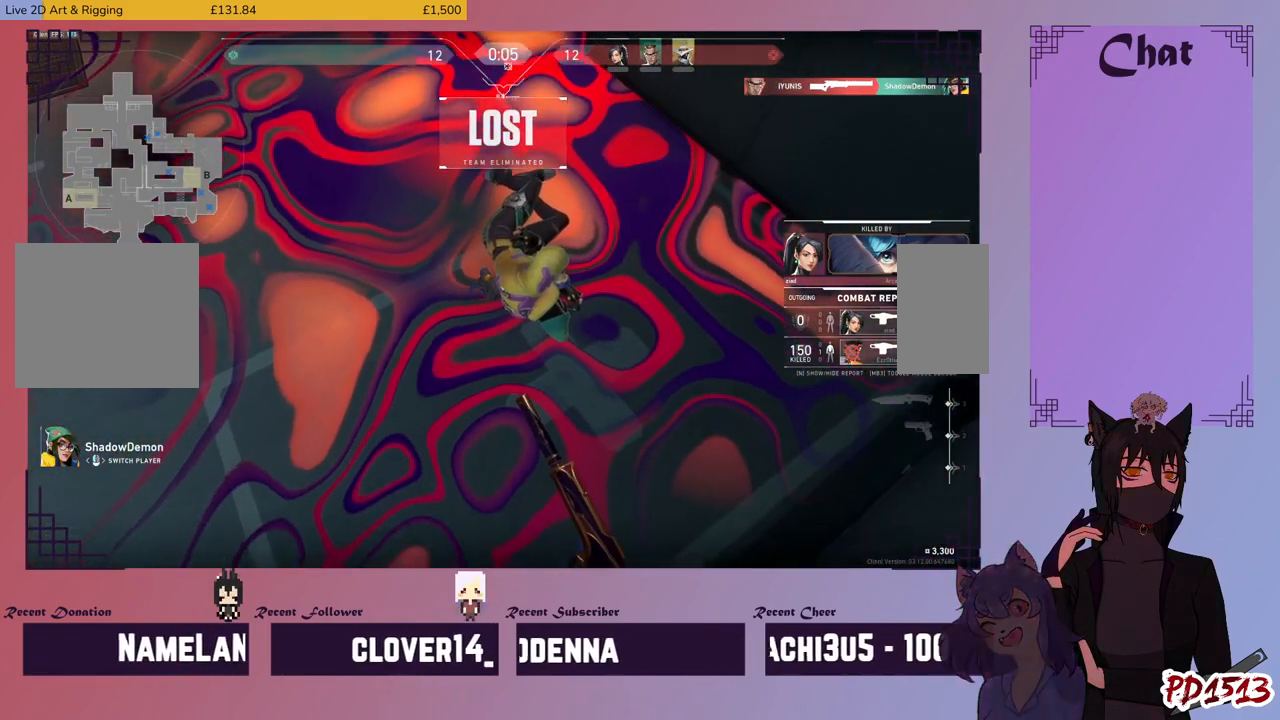
{"keys": [], "mouse": ["mb5"], "events": []}
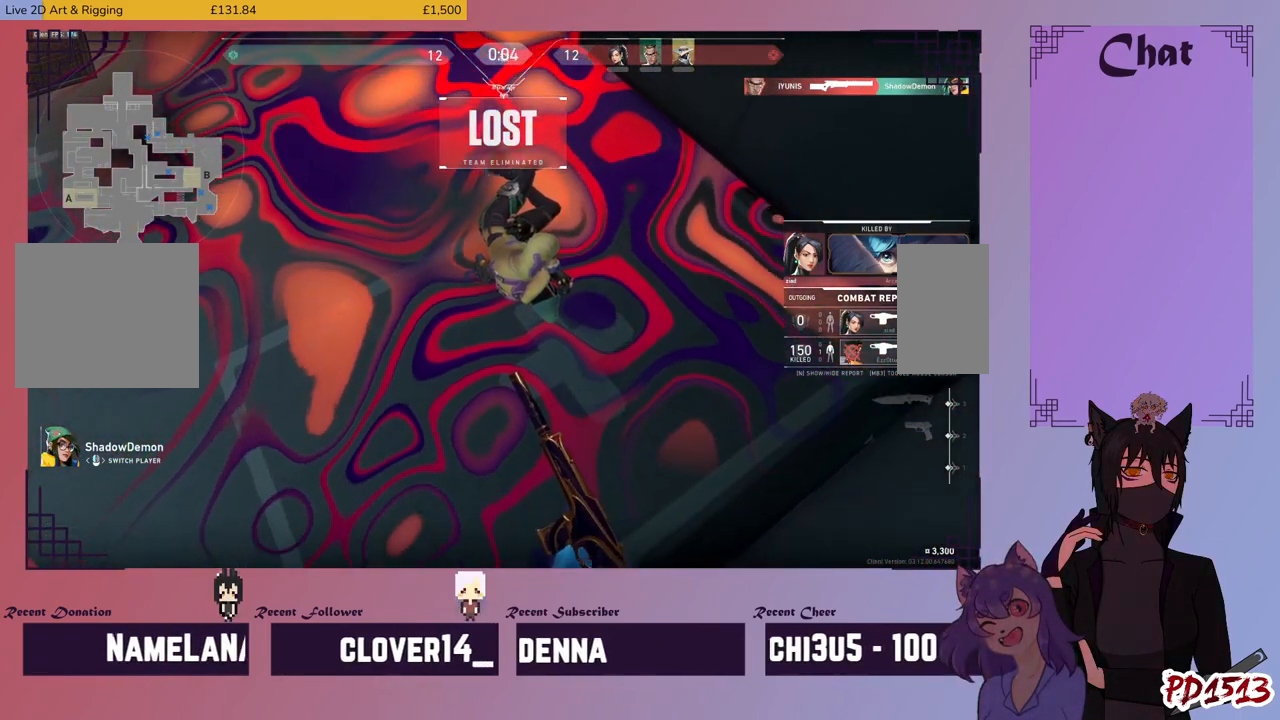
{"keys": ["tab"], "mouse": ["mb5"], "events": [[434, "tab", "down"]]}
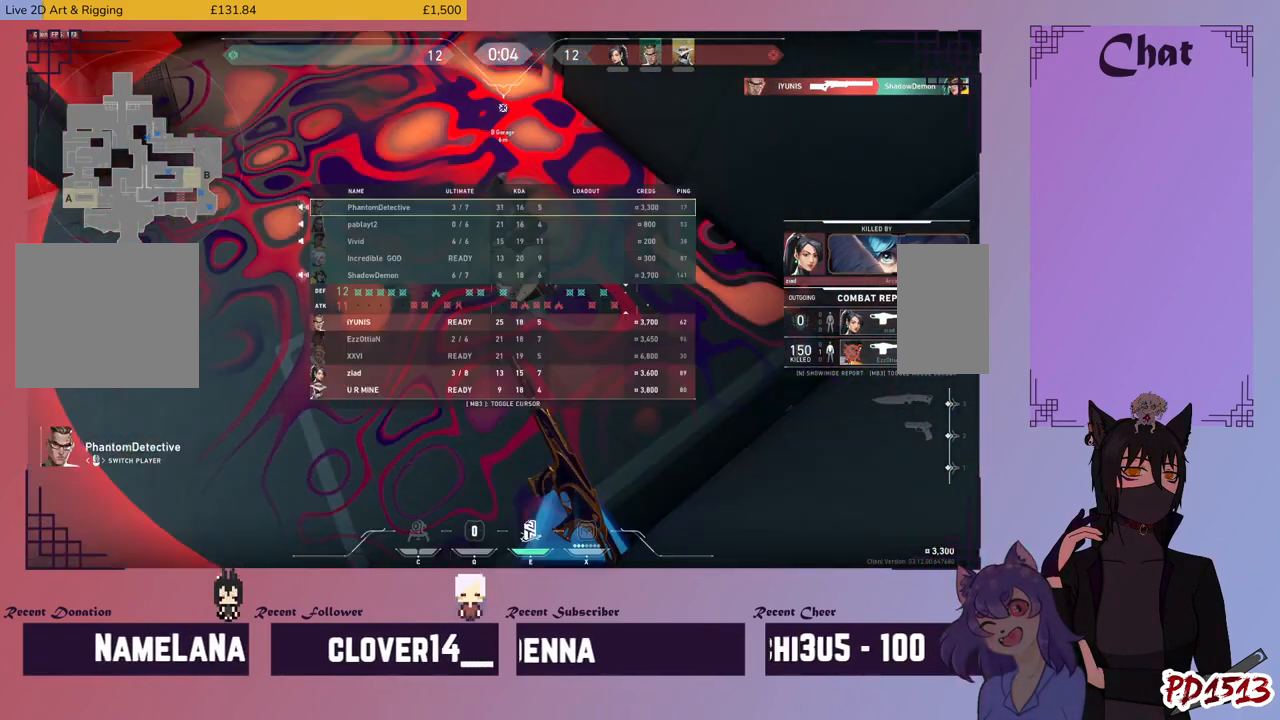
{"keys": ["tab"], "mouse": ["mb5"], "events": []}
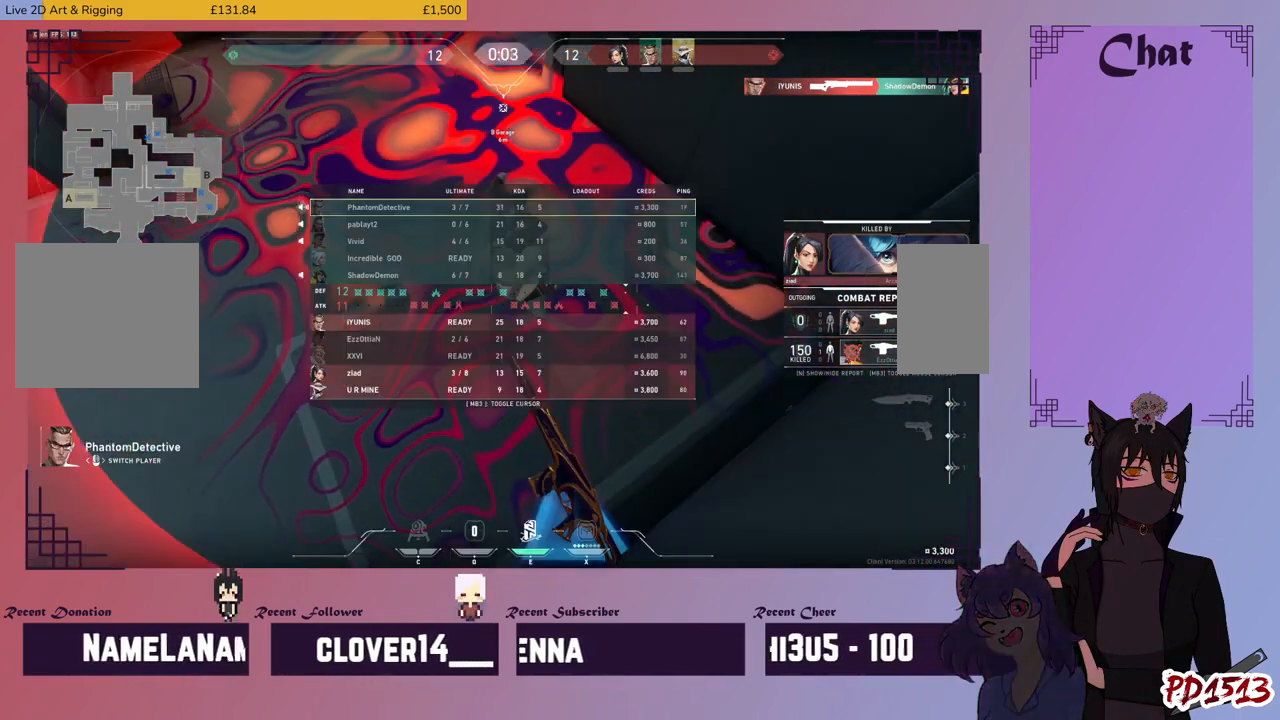
{"keys": [], "mouse": ["mb5"], "events": [[267, "tab", "up"]]}
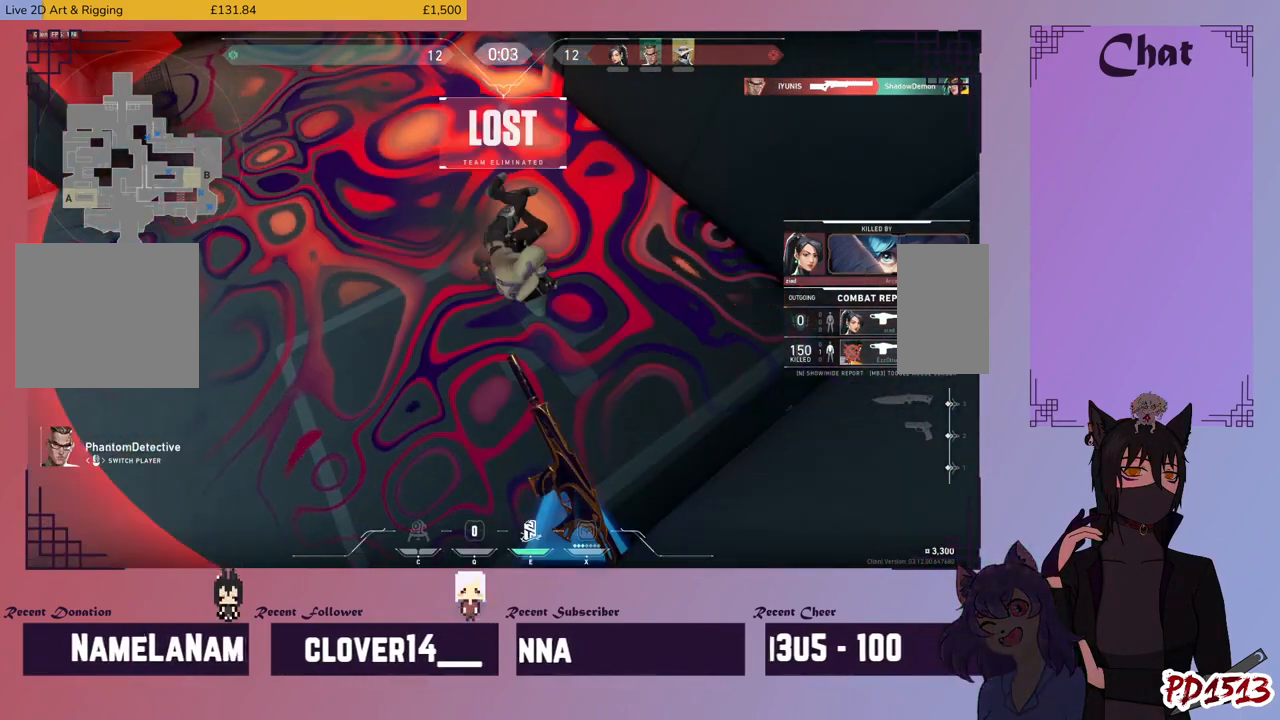
{"keys": [], "mouse": ["mb5"], "events": []}
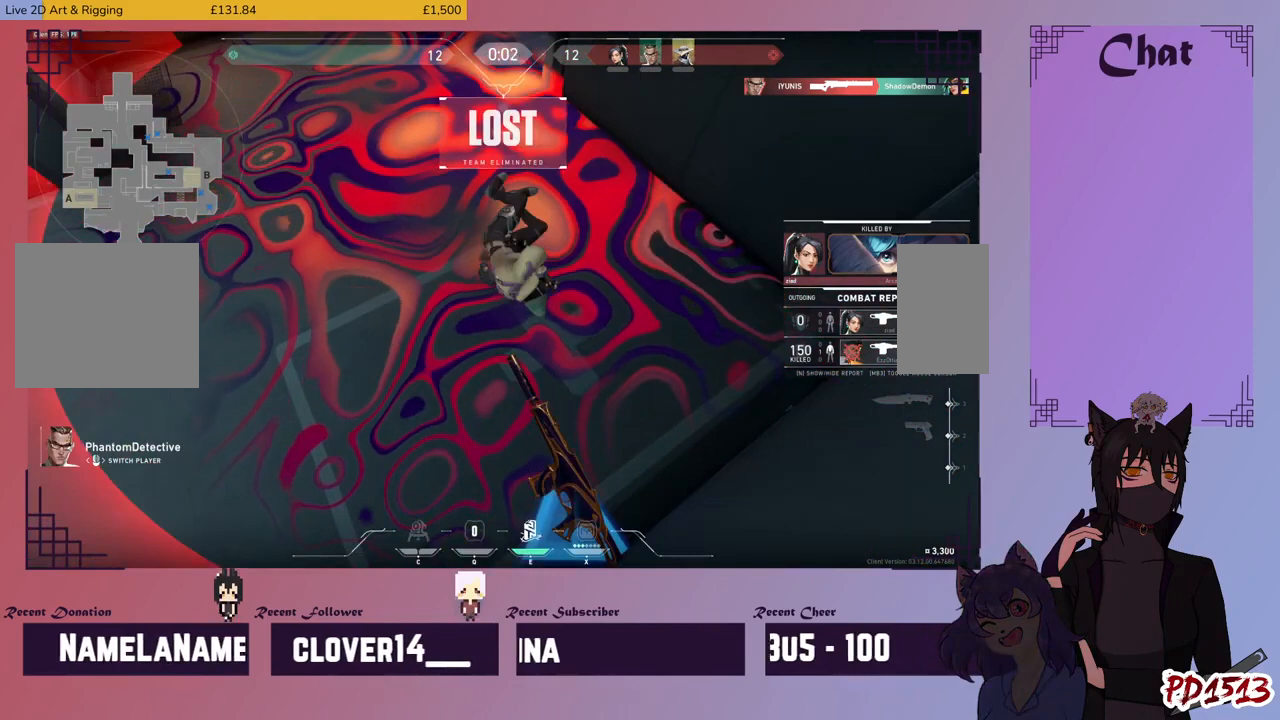
{"keys": [], "mouse": ["mb5"], "events": []}
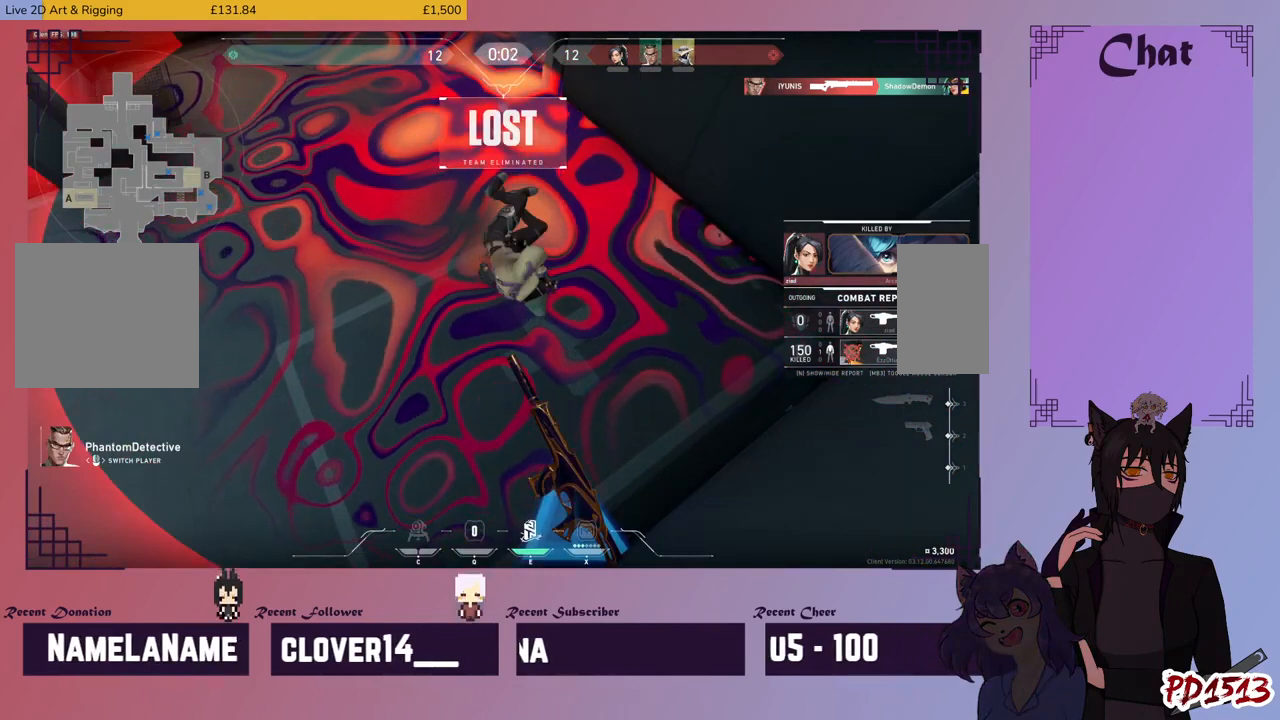
{"keys": [], "mouse": ["mb5"], "events": []}
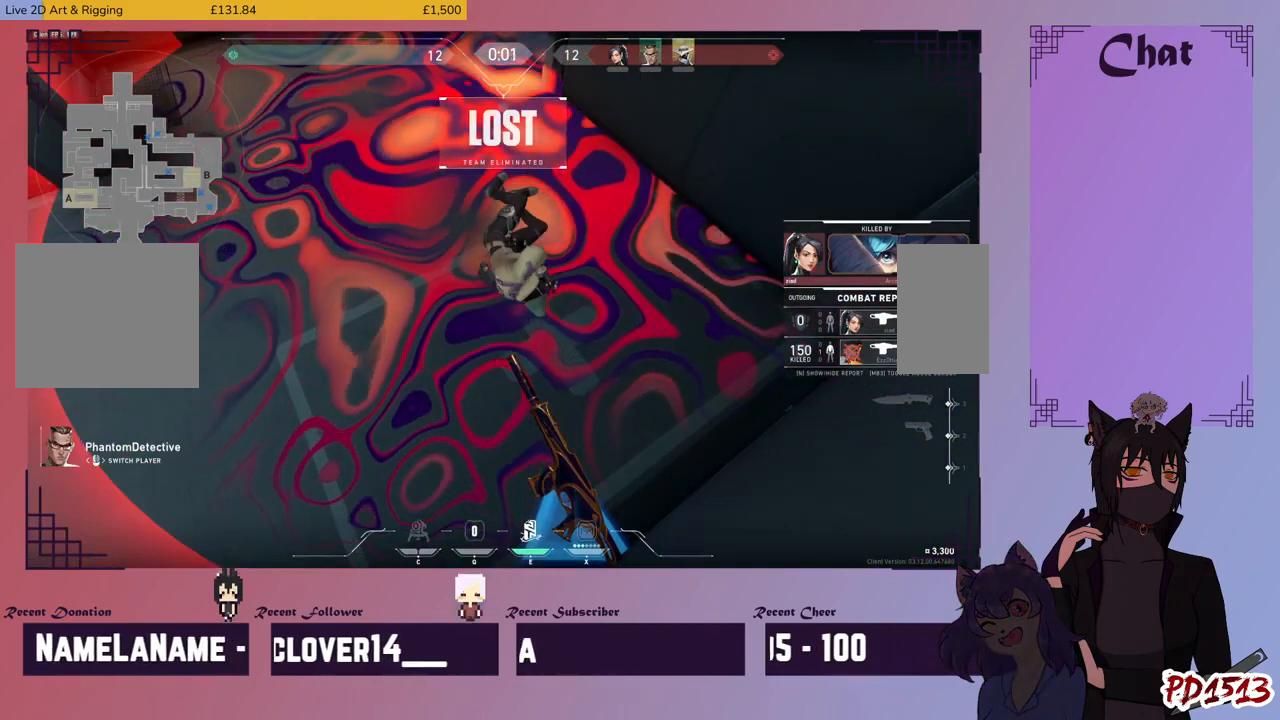
{"keys": [], "mouse": [], "events": [[34, "mouse_mb5", "up"]]}
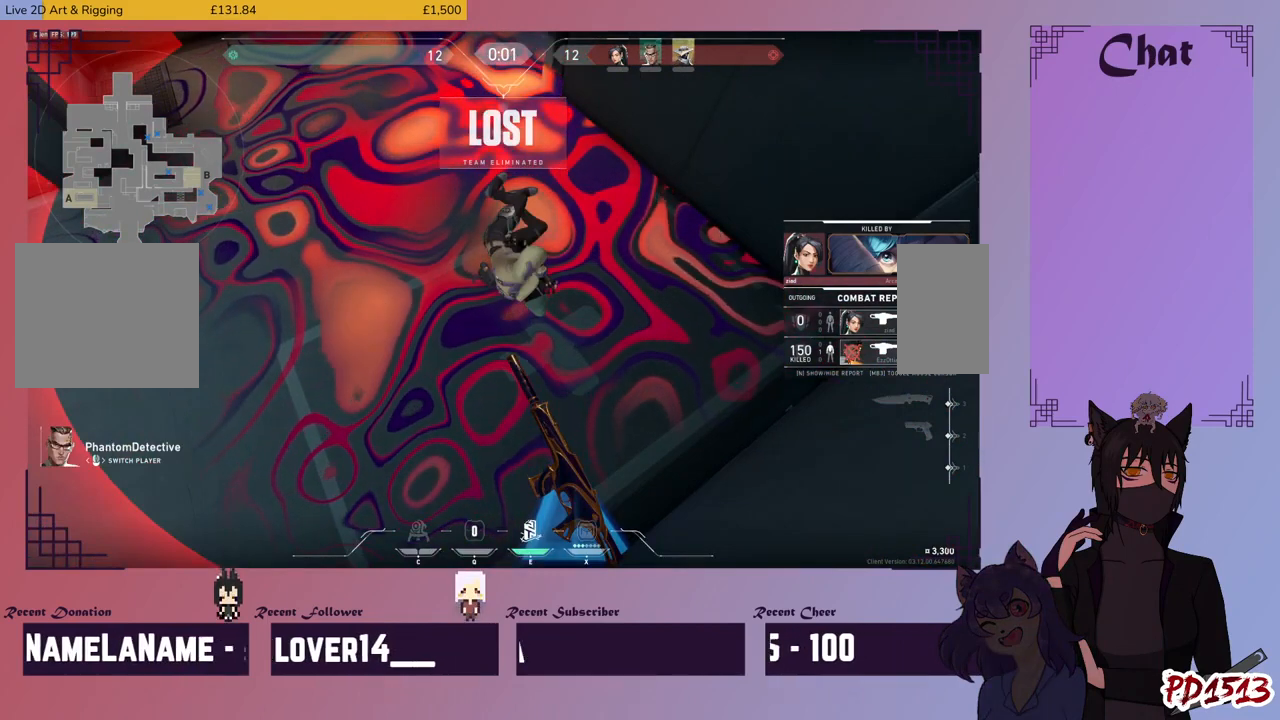
{"keys": [], "mouse": [], "events": []}
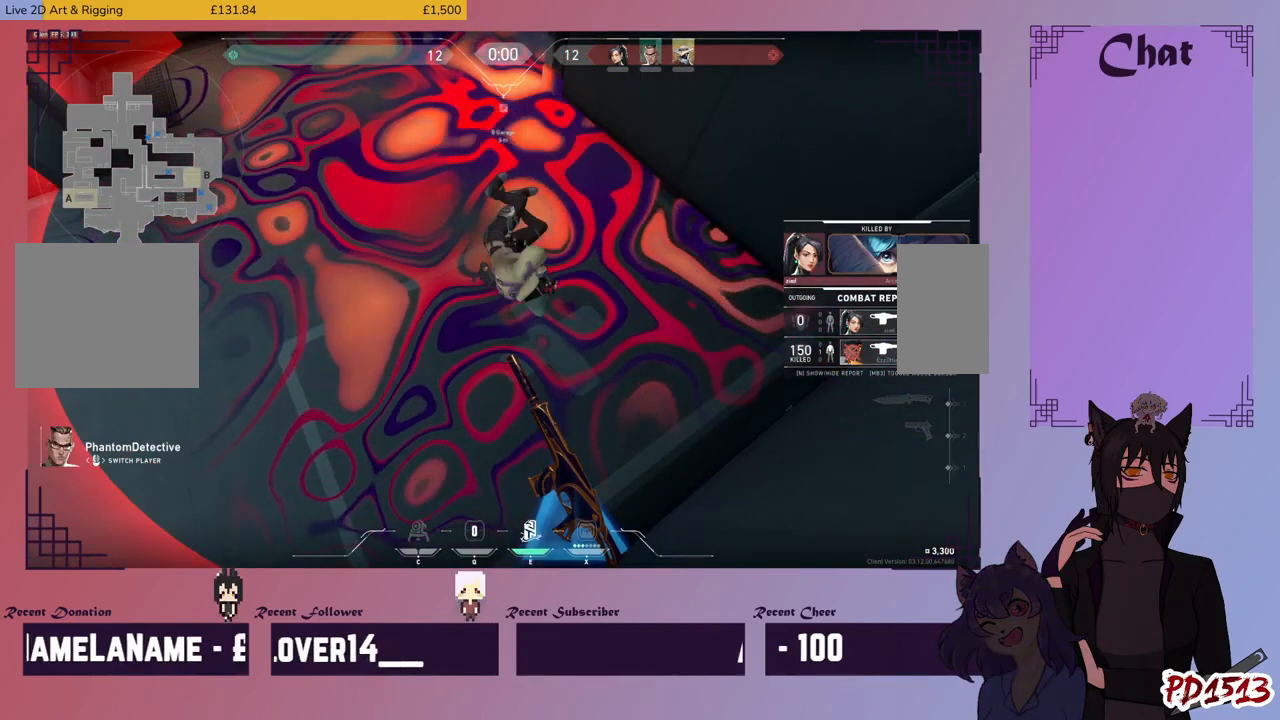
{"keys": [], "mouse": [], "events": []}
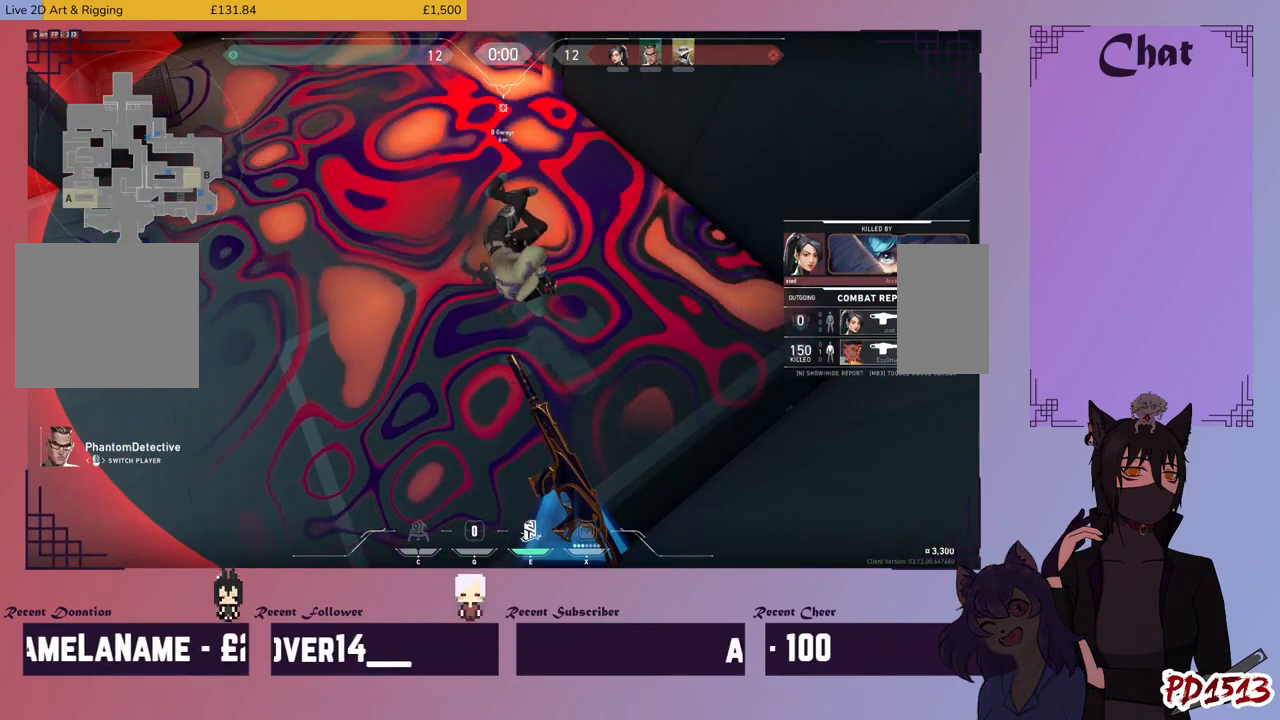
{"keys": [], "mouse": [], "events": []}
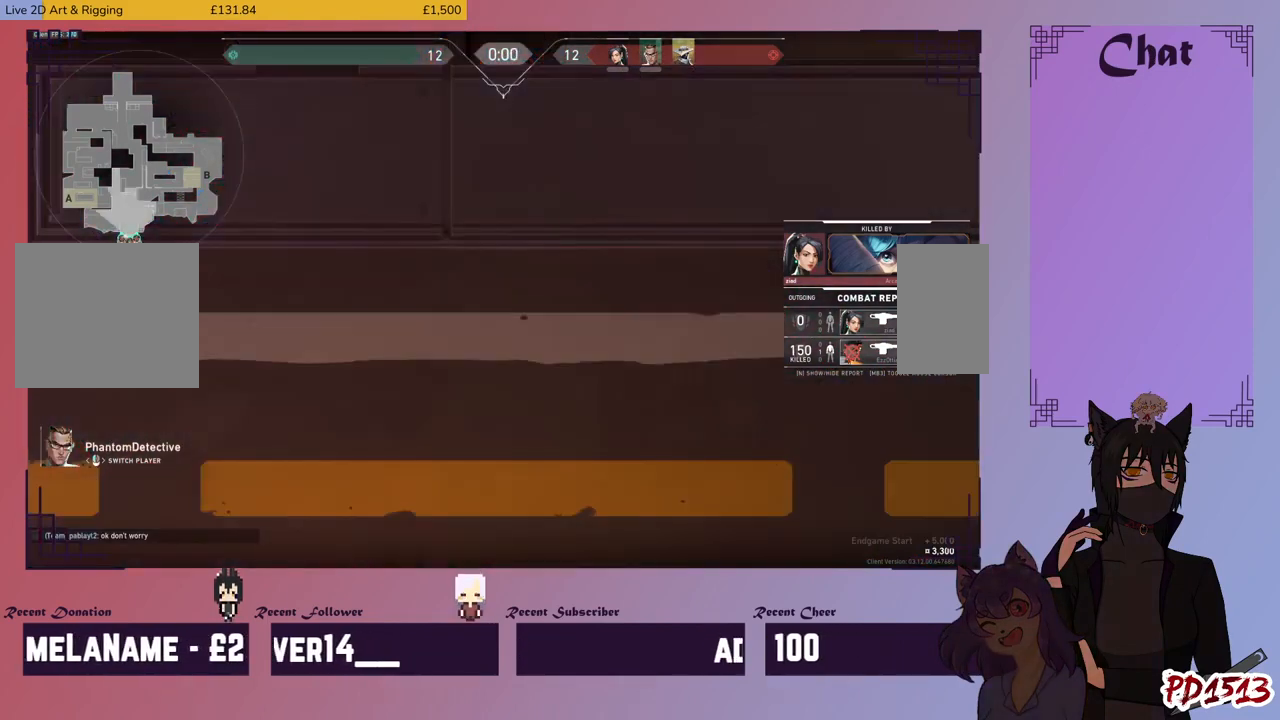
{"keys": [], "mouse": [], "events": []}
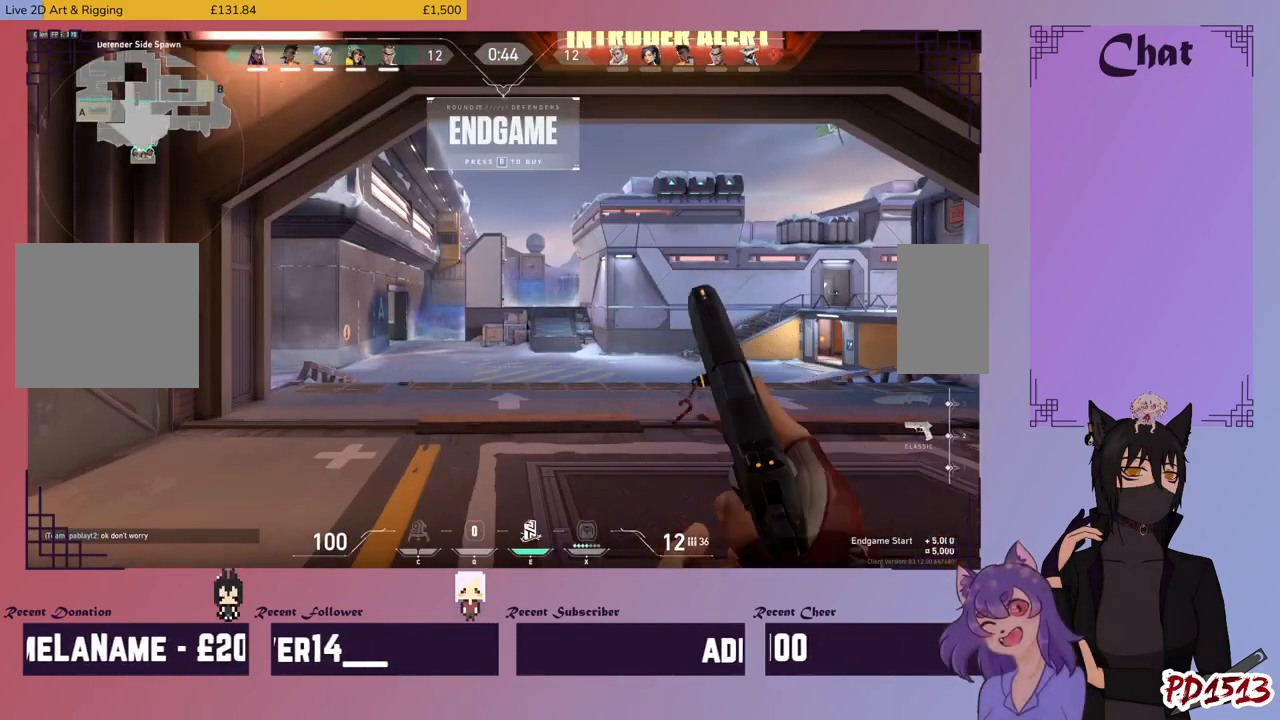
{"keys": [], "mouse": [], "events": []}
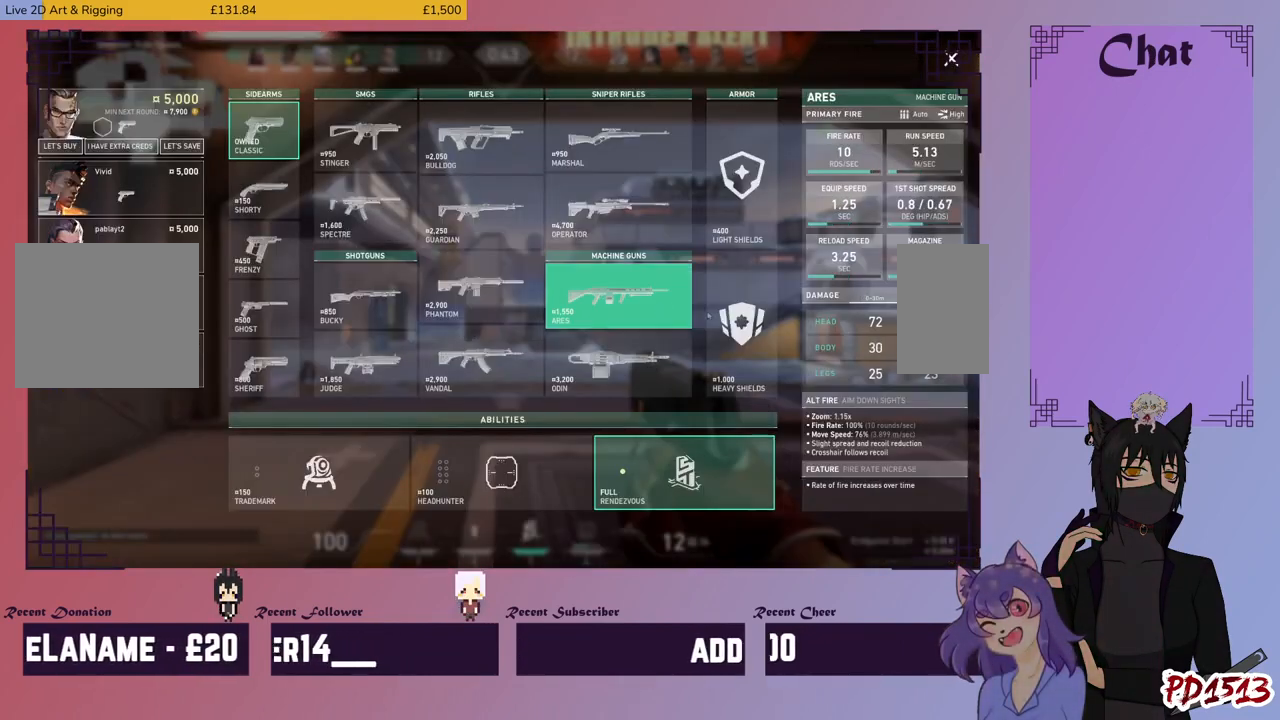
{"keys": [], "mouse": [], "events": [[234, "mouse_left", "down"], [334, "mouse_left", "up"]]}
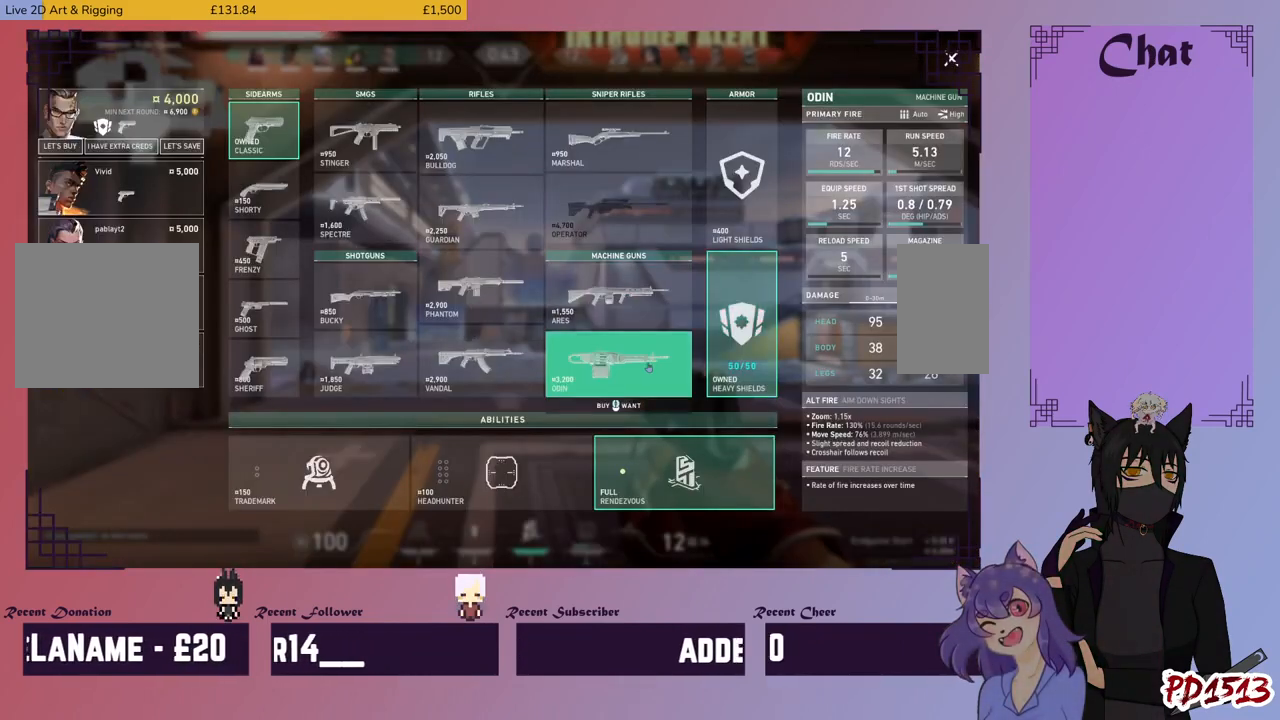
{"keys": [], "mouse": ["left"], "events": [[467, "mouse_left", "down"]]}
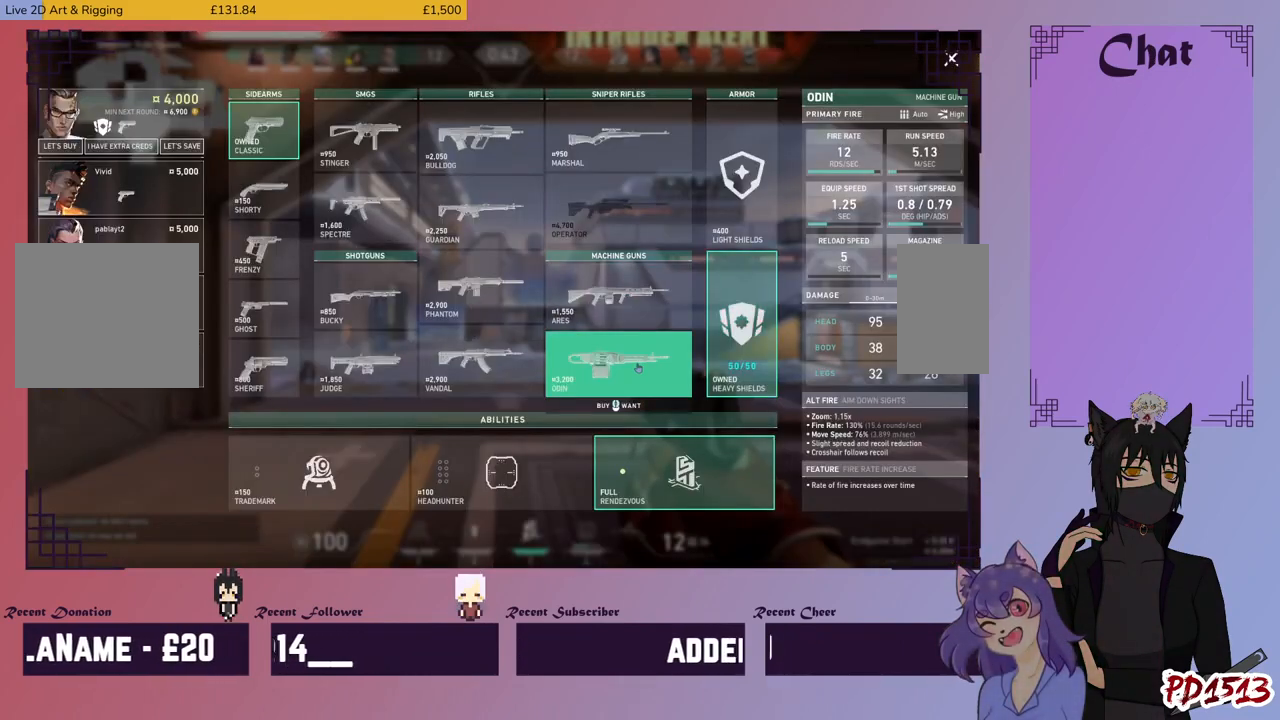
{"keys": [], "mouse": [], "events": [[100, "mouse_left", "up"]]}